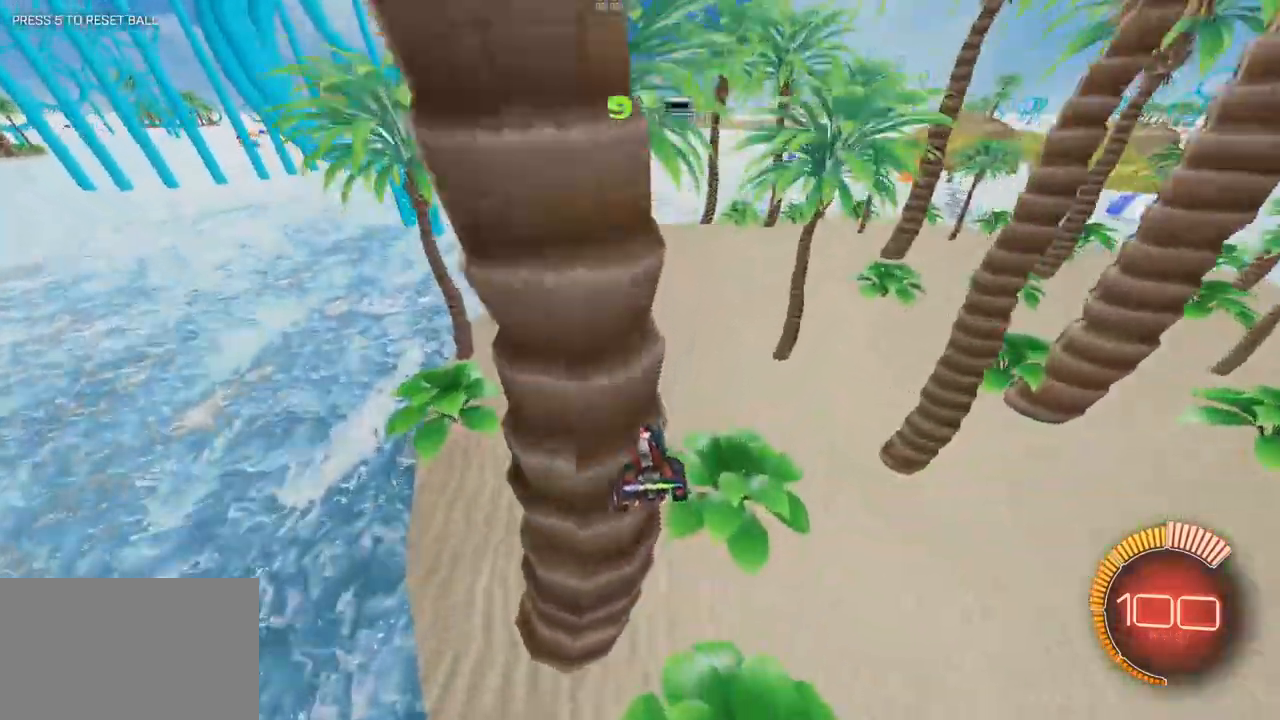
Gameplay with keyboard and mouse; each line is a JSON object with the keys and mouse buttons held at the frame after it. "events" lists presses ("down") and releases ("up") of "1", "2", "3", "4", "5", "a", "alt", "c", "caps_lock", "ctrl", "d", "e", "f", "g", "q", "r", "s", "shift", "space", "t", "tab", "v", "w", "x", "z", "mouse_left", "mouse_wheel" and "mouse_right" between this image and that frame as [ms after this image, input, new state], when the widget could be followed in between. "mouse_left", "mouse_wheel", "mouse_right" = the "left", "wheel", "right" buttons of the "mouse" list. No other keys are recorded. "wheel" means that the mouse wheel is clicked or scrolled. Not read: mouse_move.
{"keys": ["w"], "mouse": [], "events": [[450, "w", "down"]]}
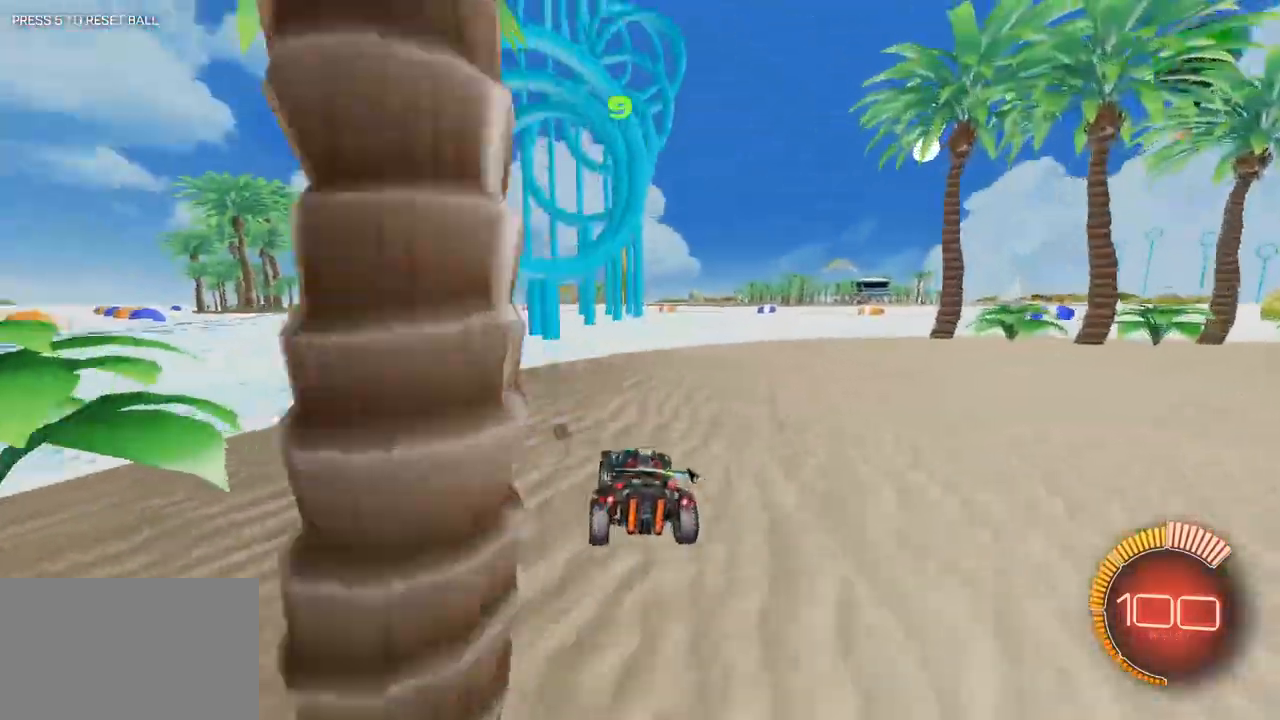
{"keys": ["s"], "mouse": ["right"], "events": [[283, "a", "down"], [283, "w", "up"], [383, "a", "up"], [383, "mouse_right", "down"], [433, "s", "down"]]}
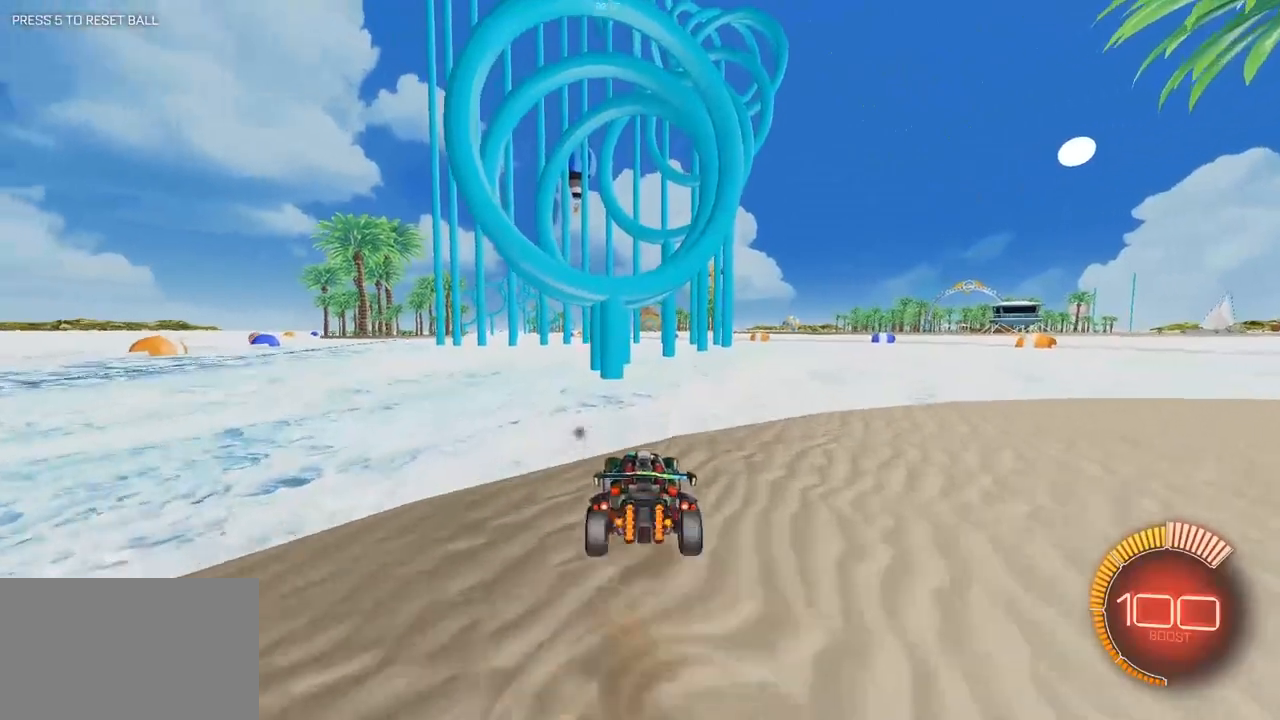
{"keys": ["d", "q"], "mouse": ["left", "right"], "events": [[67, "d", "down"], [217, "d", "up"], [217, "mouse_left", "down"], [217, "mouse_right", "up"], [250, "s", "up"], [300, "mouse_right", "down"], [400, "d", "down"], [400, "q", "down"]]}
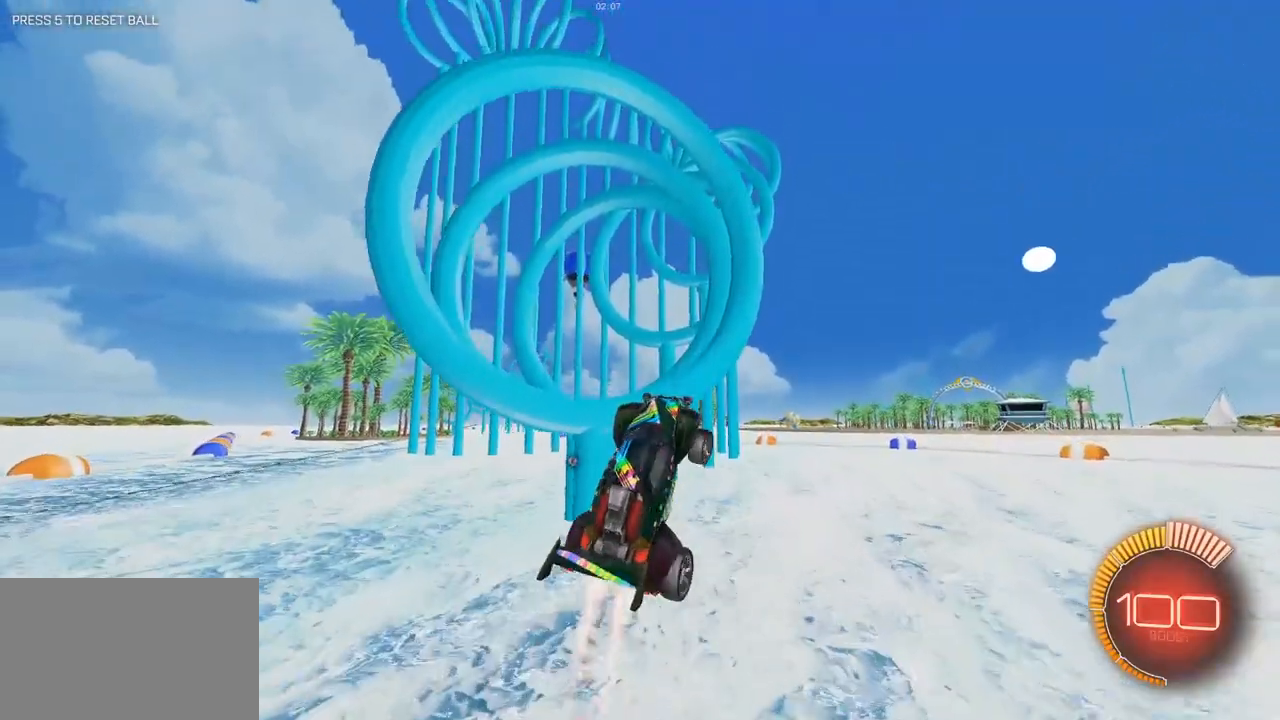
{"keys": ["d", "q"], "mouse": ["left"], "events": [[33, "mouse_right", "up"], [133, "d", "up"], [267, "mouse_left", "up"], [317, "d", "down"], [500, "mouse_left", "down"]]}
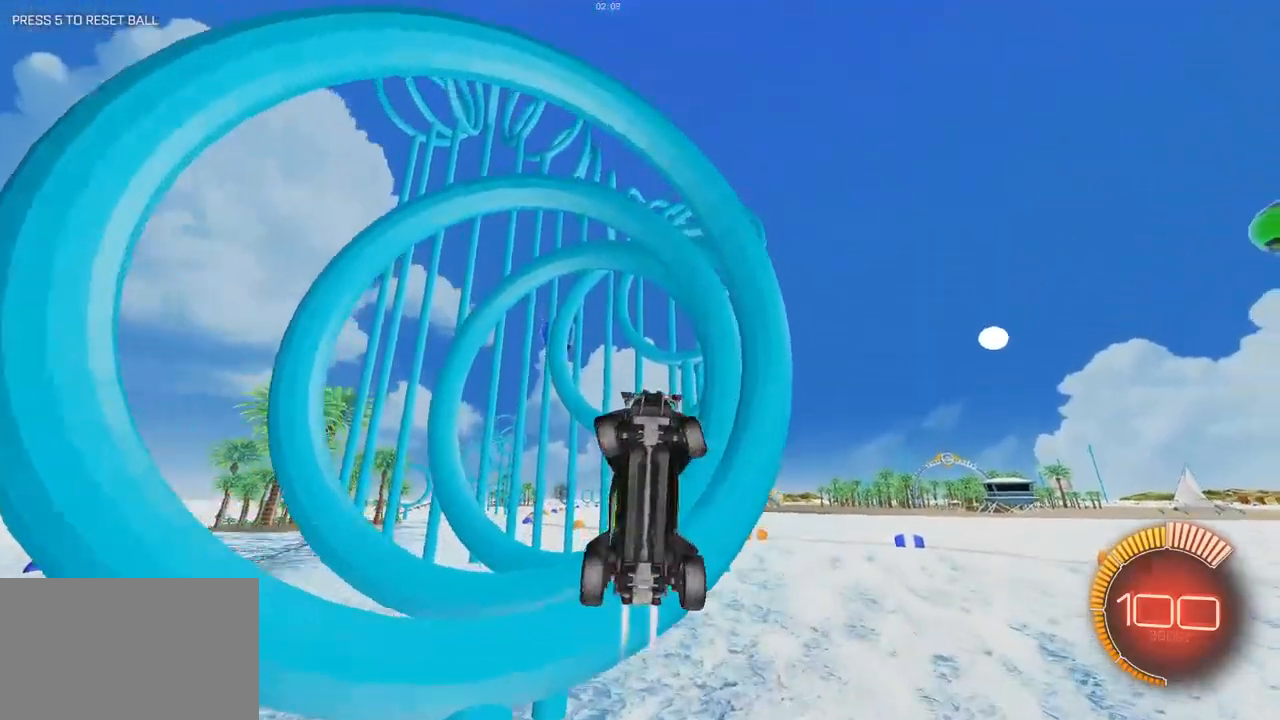
{"keys": ["q"], "mouse": [], "events": [[50, "d", "up"], [200, "d", "down"], [200, "s", "down"], [333, "mouse_left", "up"], [333, "s", "up"], [383, "d", "up"]]}
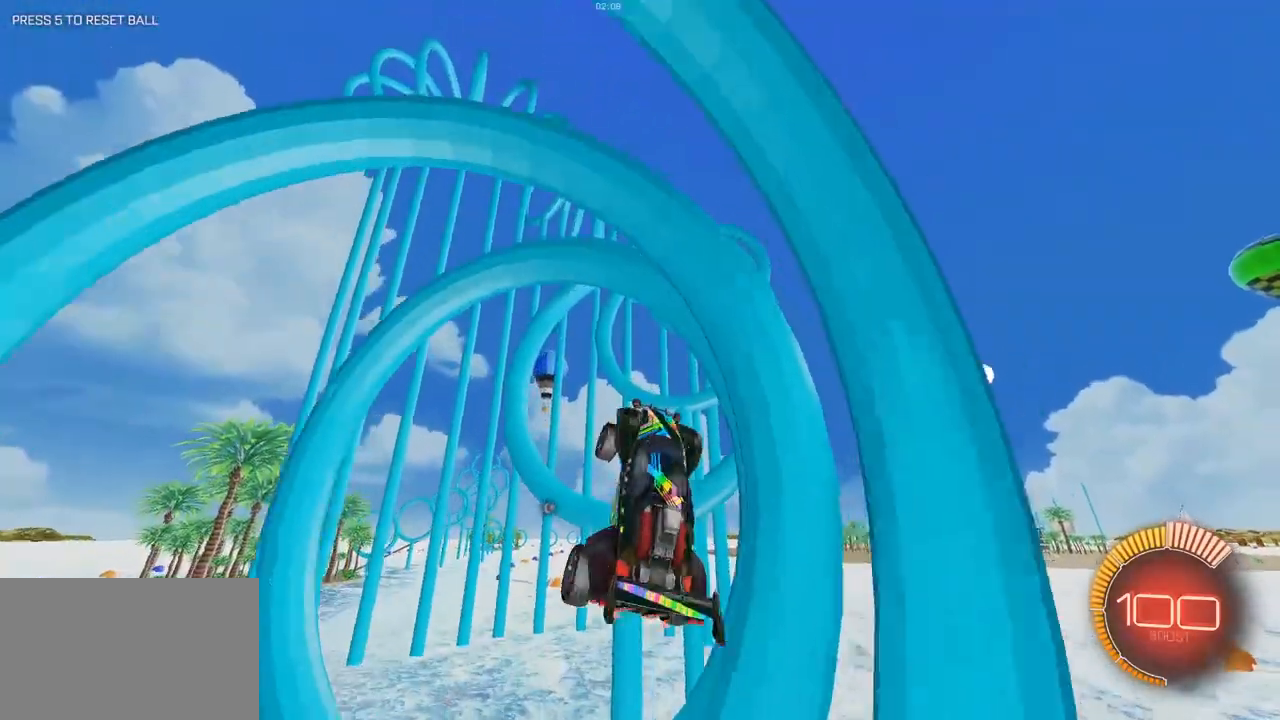
{"keys": ["q"], "mouse": ["left"], "events": [[17, "d", "down"], [17, "mouse_left", "down"], [117, "d", "up"], [200, "mouse_left", "up"], [250, "d", "down"], [350, "mouse_left", "down"], [400, "d", "up"]]}
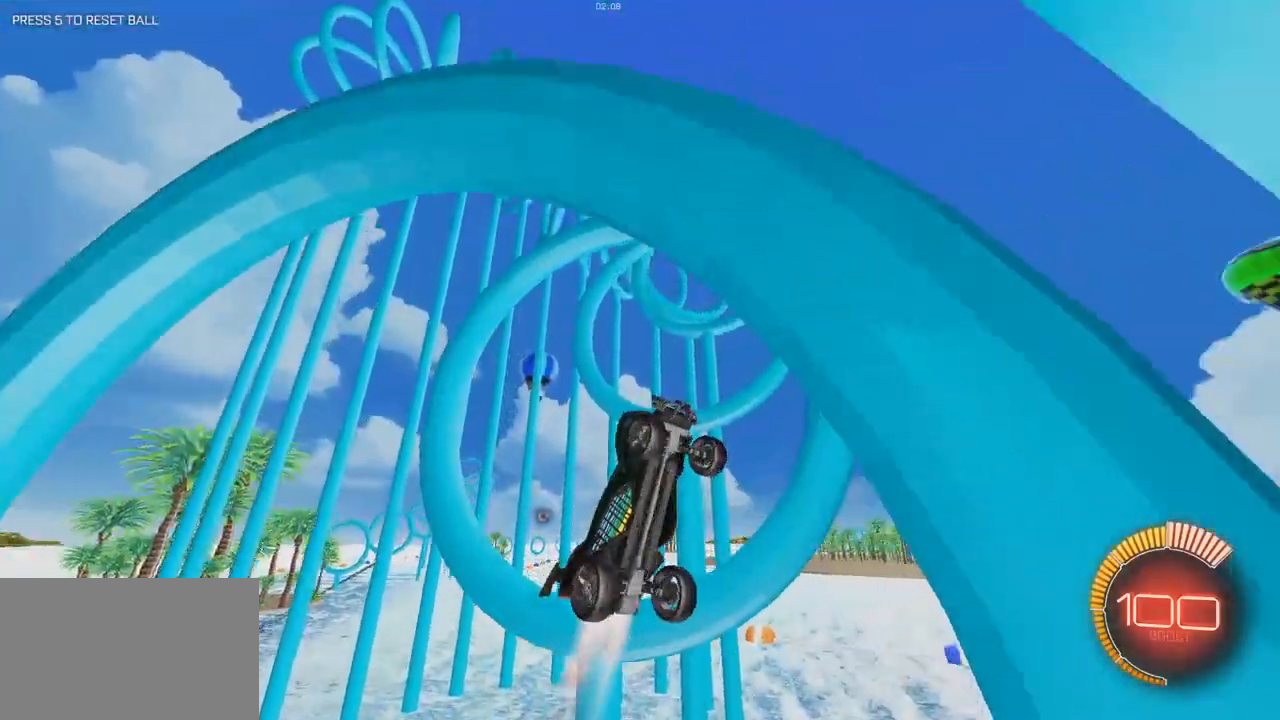
{"keys": ["d", "q", "s"], "mouse": ["left"], "events": [[33, "d", "down"], [183, "d", "up"], [317, "d", "down"], [417, "s", "down"]]}
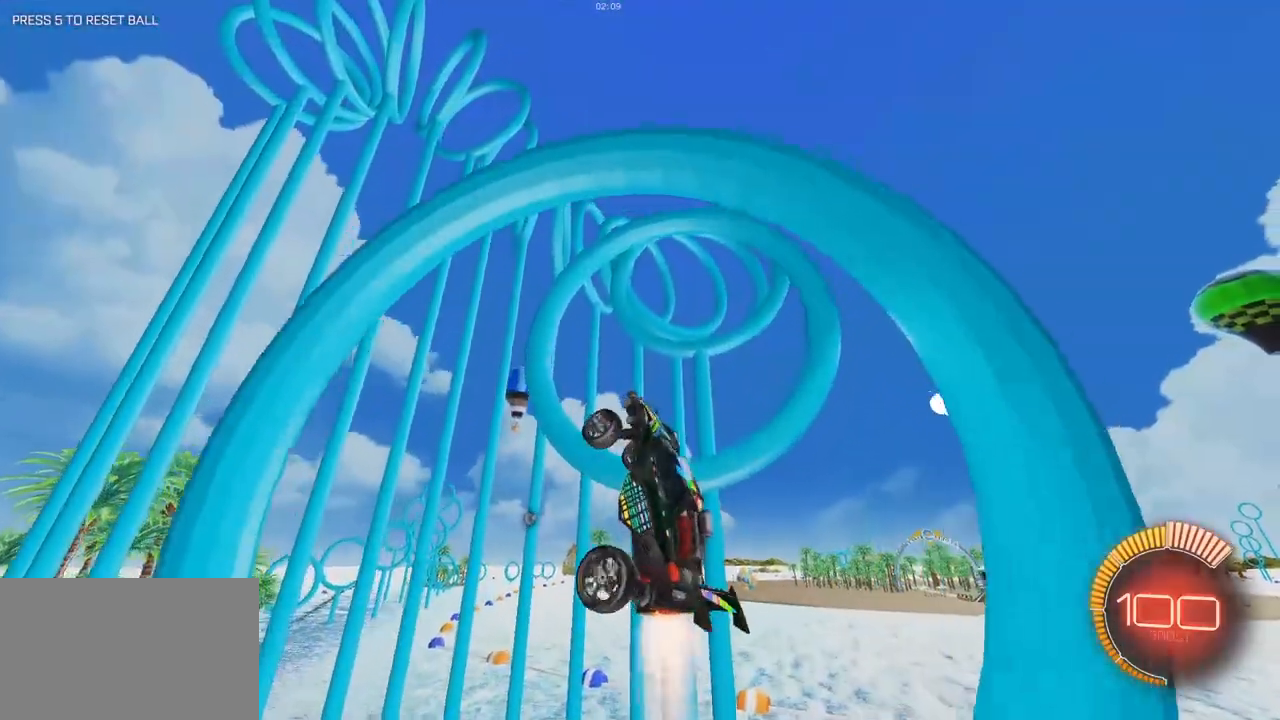
{"keys": ["d", "q"], "mouse": ["left"], "events": [[100, "d", "up"], [100, "s", "up"], [233, "d", "down"], [283, "mouse_left", "up"], [383, "s", "down"], [433, "mouse_left", "down"], [483, "s", "up"]]}
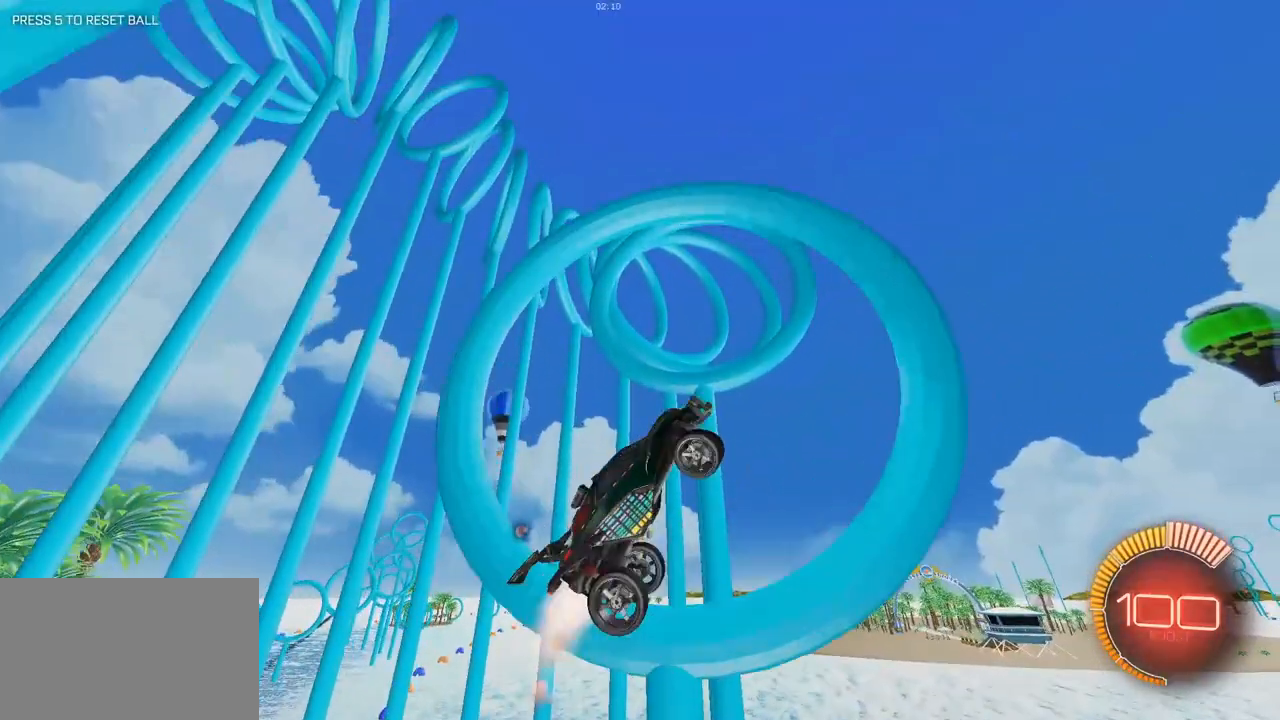
{"keys": ["q"], "mouse": ["left"], "events": [[67, "d", "up"], [117, "mouse_left", "up"], [217, "mouse_left", "down"], [300, "d", "down"], [450, "d", "up"]]}
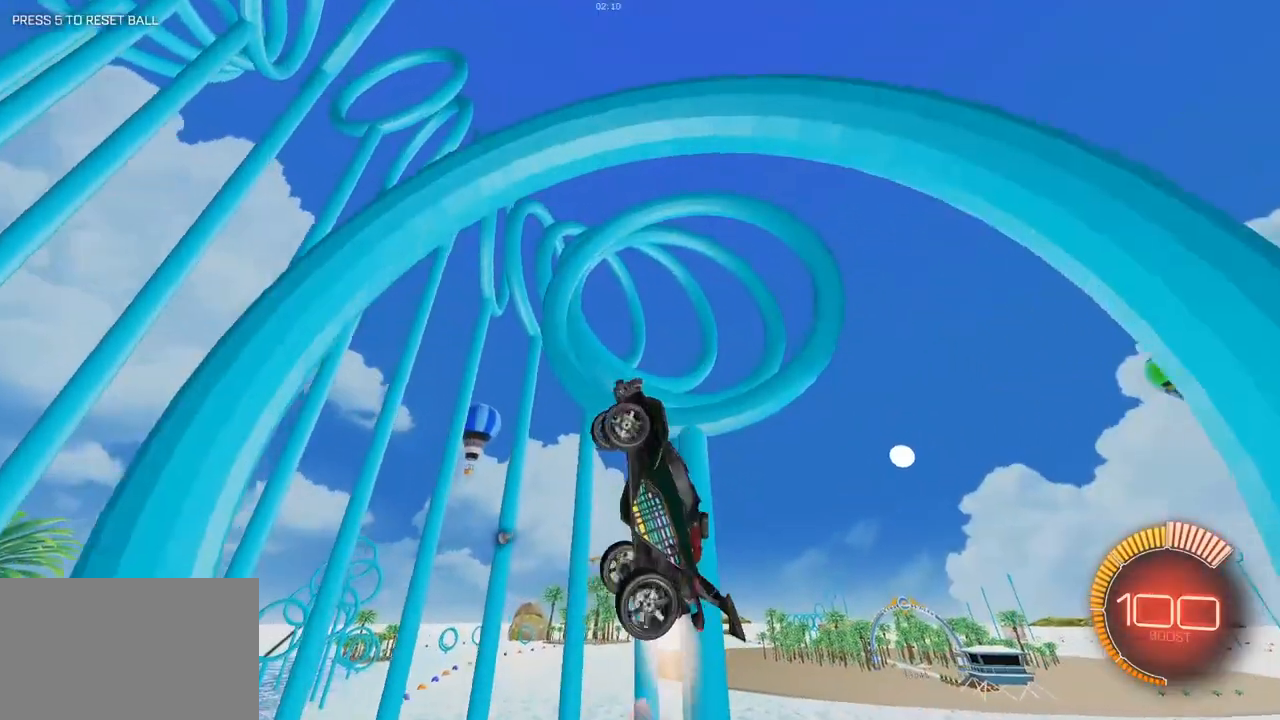
{"keys": ["d", "q"], "mouse": [], "events": [[33, "mouse_left", "up"], [183, "mouse_left", "down"], [450, "d", "down"], [450, "mouse_left", "up"]]}
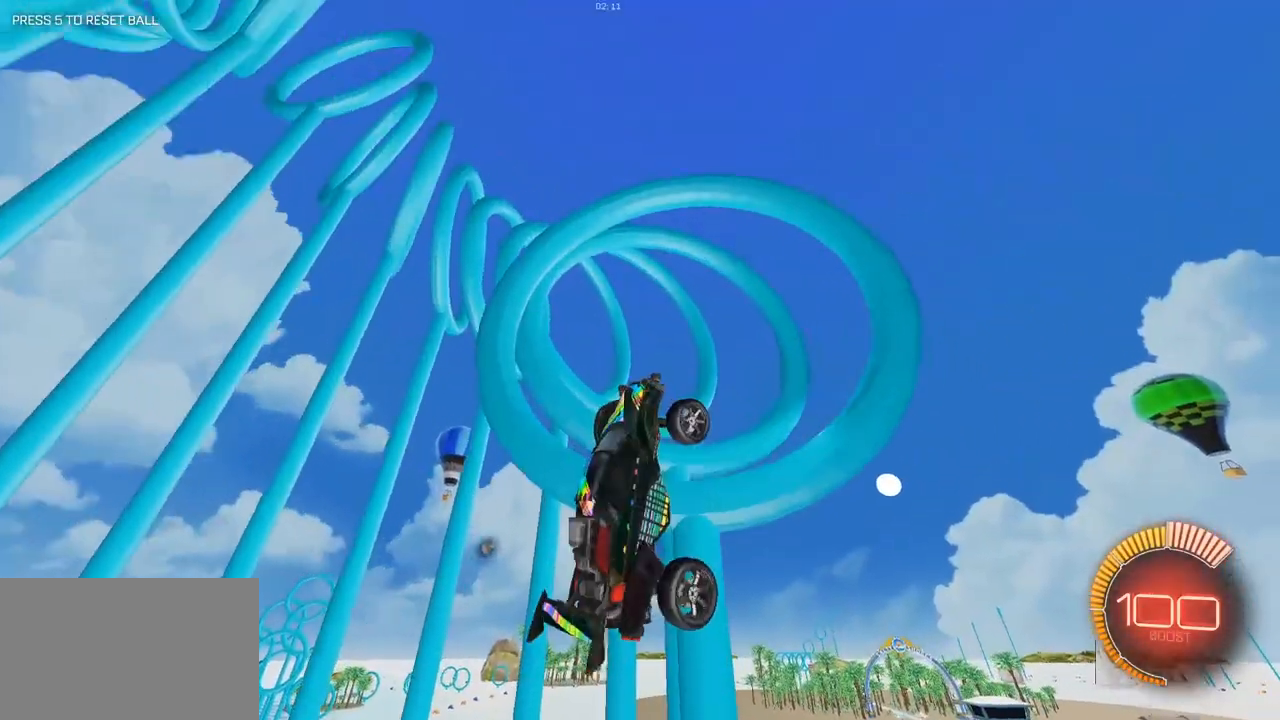
{"keys": ["q"], "mouse": ["left"], "events": [[100, "d", "up"], [100, "mouse_left", "down"], [200, "d", "down"], [250, "mouse_left", "up"], [333, "mouse_left", "down"], [383, "d", "up"]]}
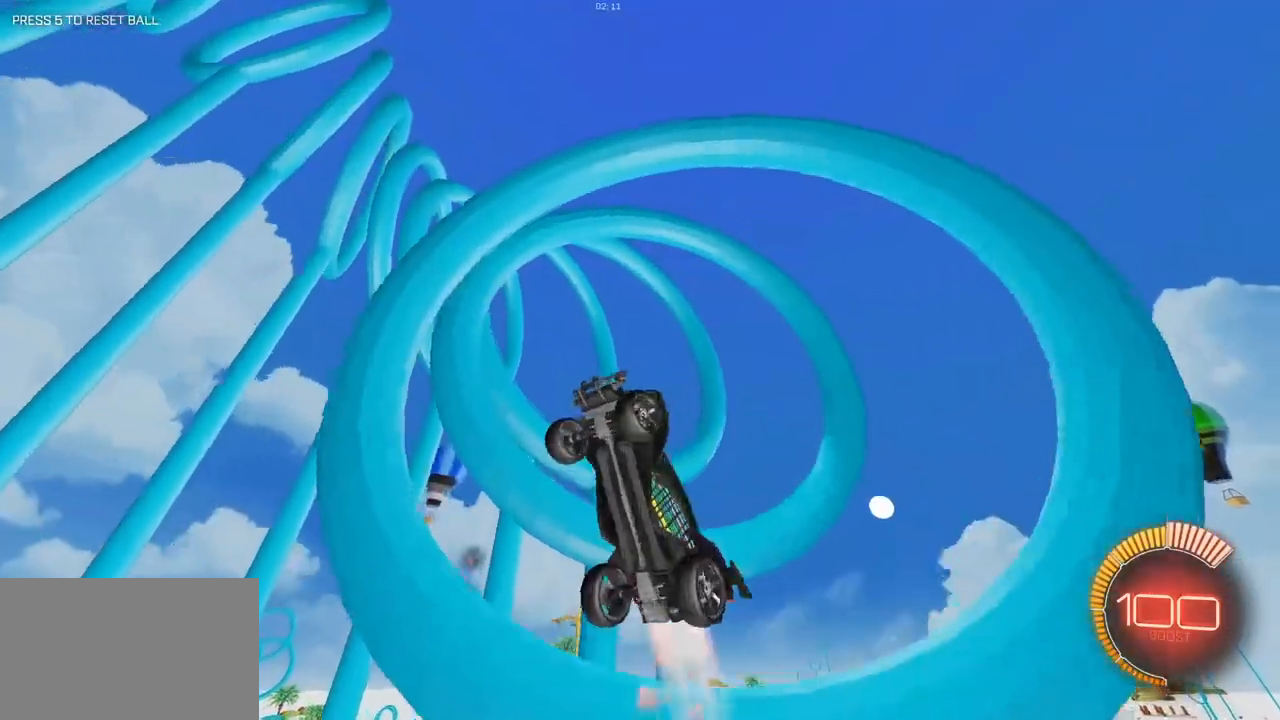
{"keys": ["q"], "mouse": ["left"], "events": [[17, "d", "down"], [167, "d", "up"], [217, "mouse_left", "up"], [400, "mouse_left", "down"]]}
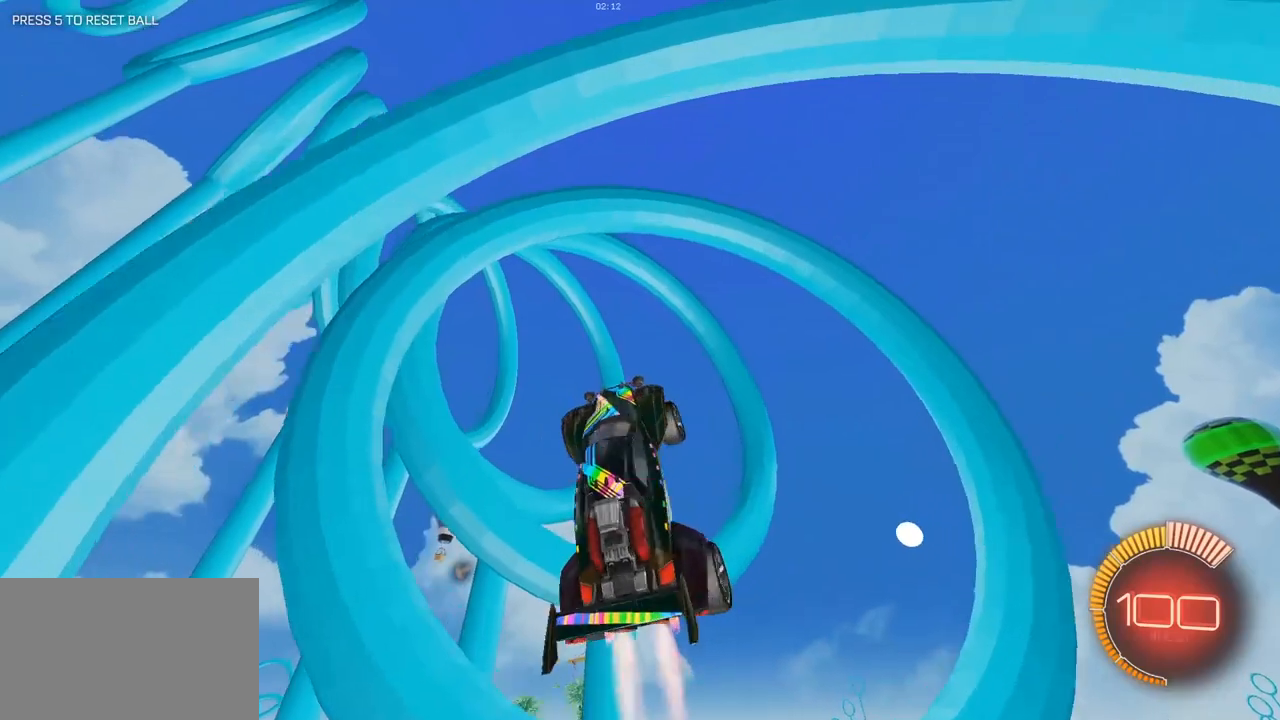
{"keys": ["d", "q"], "mouse": ["left"], "events": [[33, "d", "down"], [83, "mouse_left", "up"], [83, "s", "down"], [183, "d", "up"], [183, "s", "up"], [233, "mouse_left", "down"], [500, "d", "down"]]}
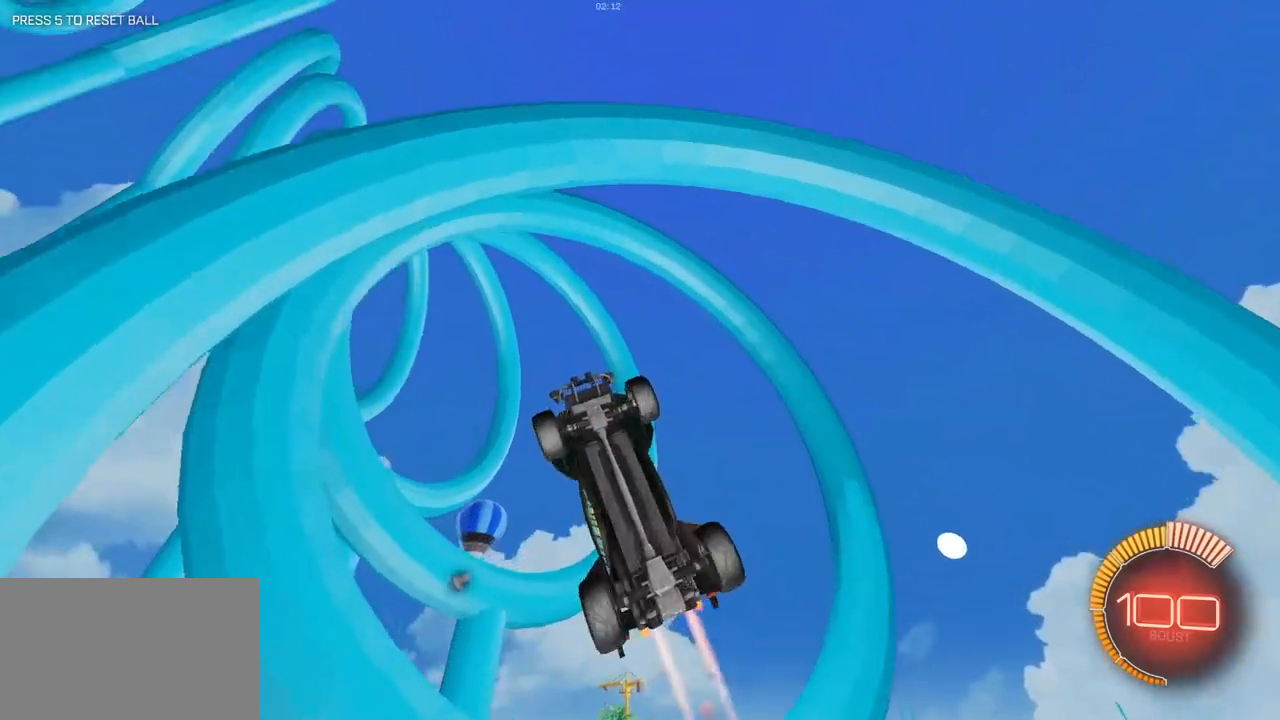
{"keys": ["d", "q", "s"], "mouse": ["left"], "events": [[100, "mouse_left", "up"], [100, "s", "down"], [150, "d", "up"], [200, "s", "up"], [283, "mouse_left", "down"], [433, "s", "down"], [483, "d", "down"]]}
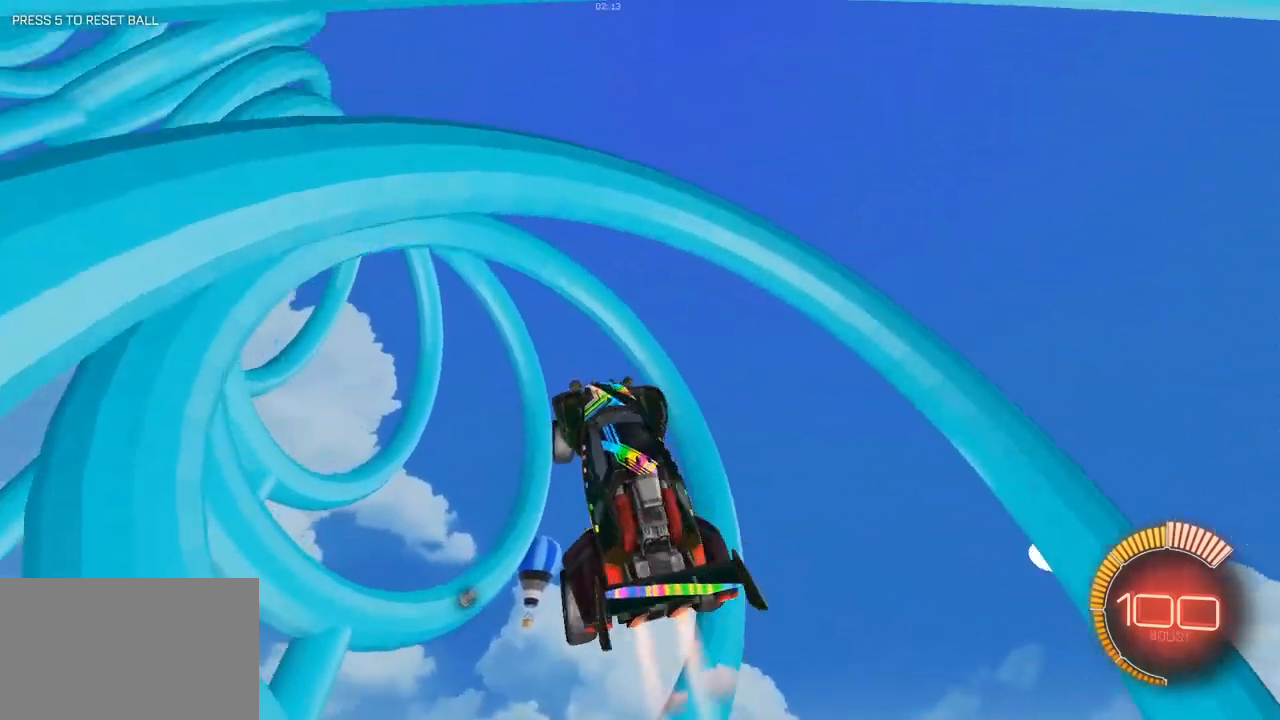
{"keys": ["d", "q", "s"], "mouse": [], "events": [[67, "mouse_left", "up"], [67, "s", "up"], [167, "d", "up"], [200, "mouse_left", "down"], [350, "d", "down"], [350, "s", "down"], [500, "mouse_left", "up"]]}
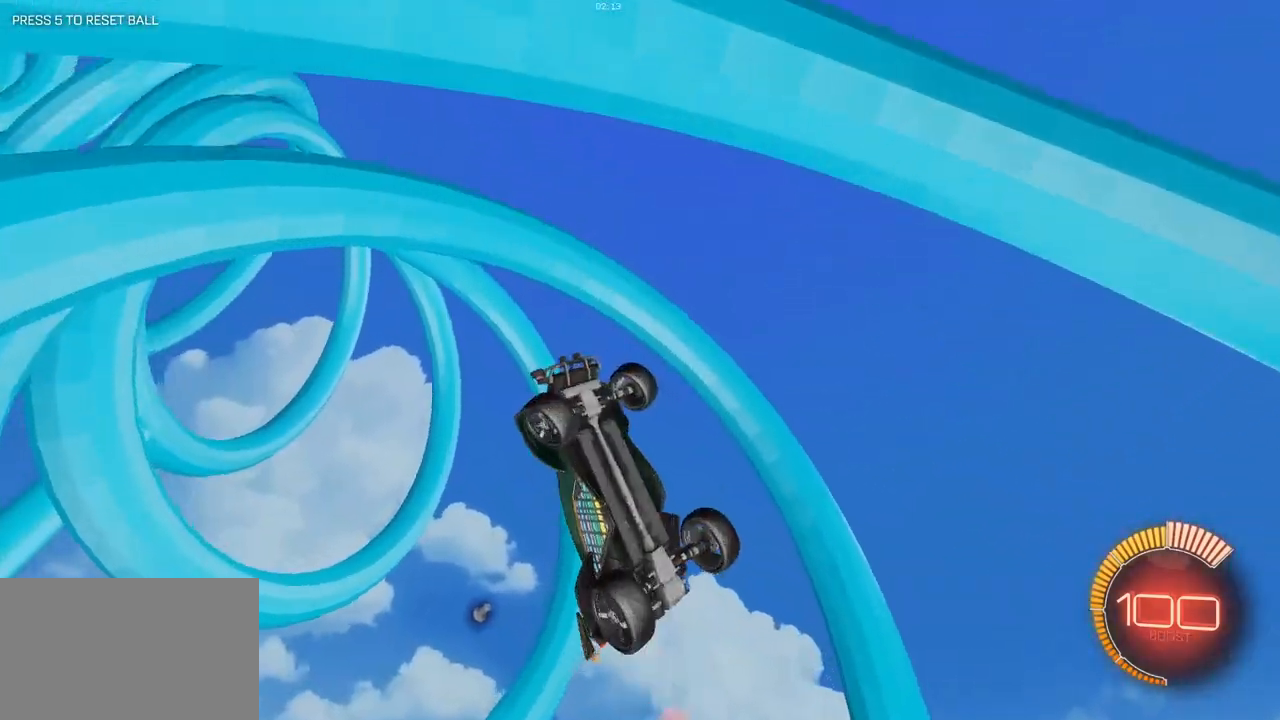
{"keys": ["q"], "mouse": [], "events": [[33, "mouse_left", "down"], [33, "s", "up"], [83, "d", "up"], [217, "d", "down"], [217, "mouse_left", "up"], [217, "s", "down"], [317, "mouse_left", "down"], [317, "s", "up"], [367, "d", "up"], [450, "mouse_left", "up"]]}
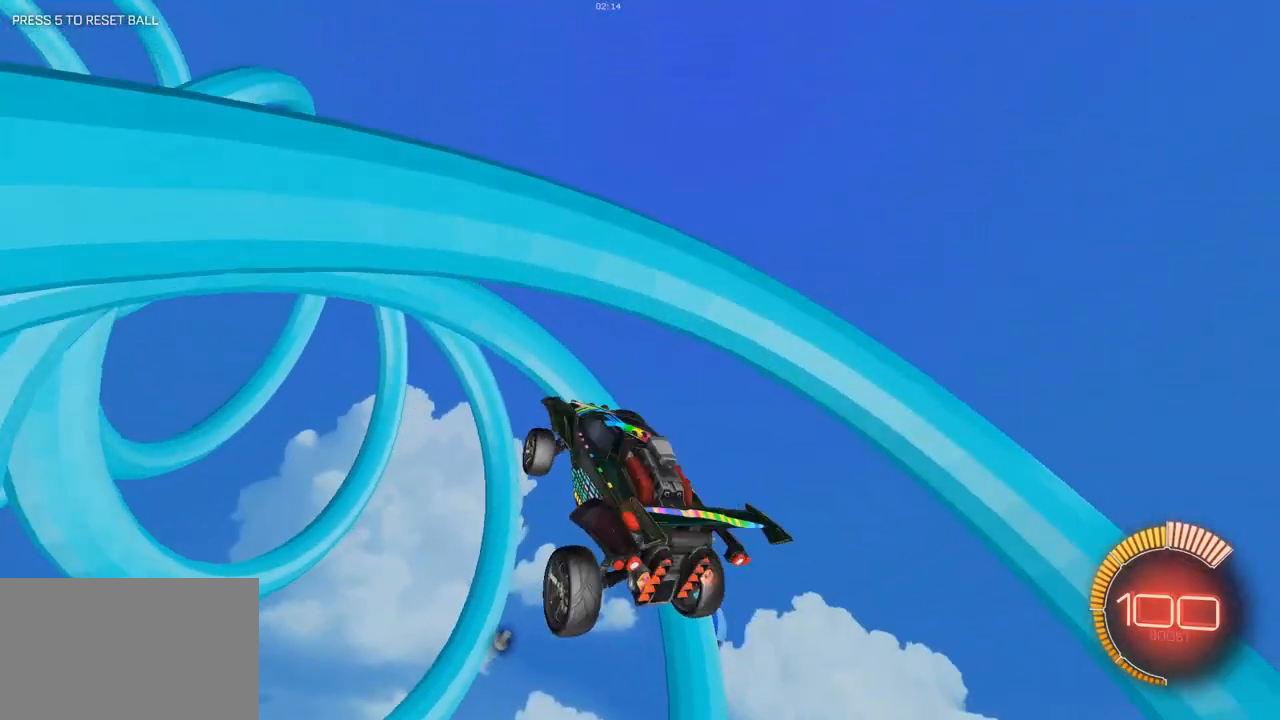
{"keys": ["q"], "mouse": ["left"], "events": [[100, "d", "down"], [100, "s", "down"], [283, "mouse_left", "down"], [283, "s", "up"], [333, "d", "up"]]}
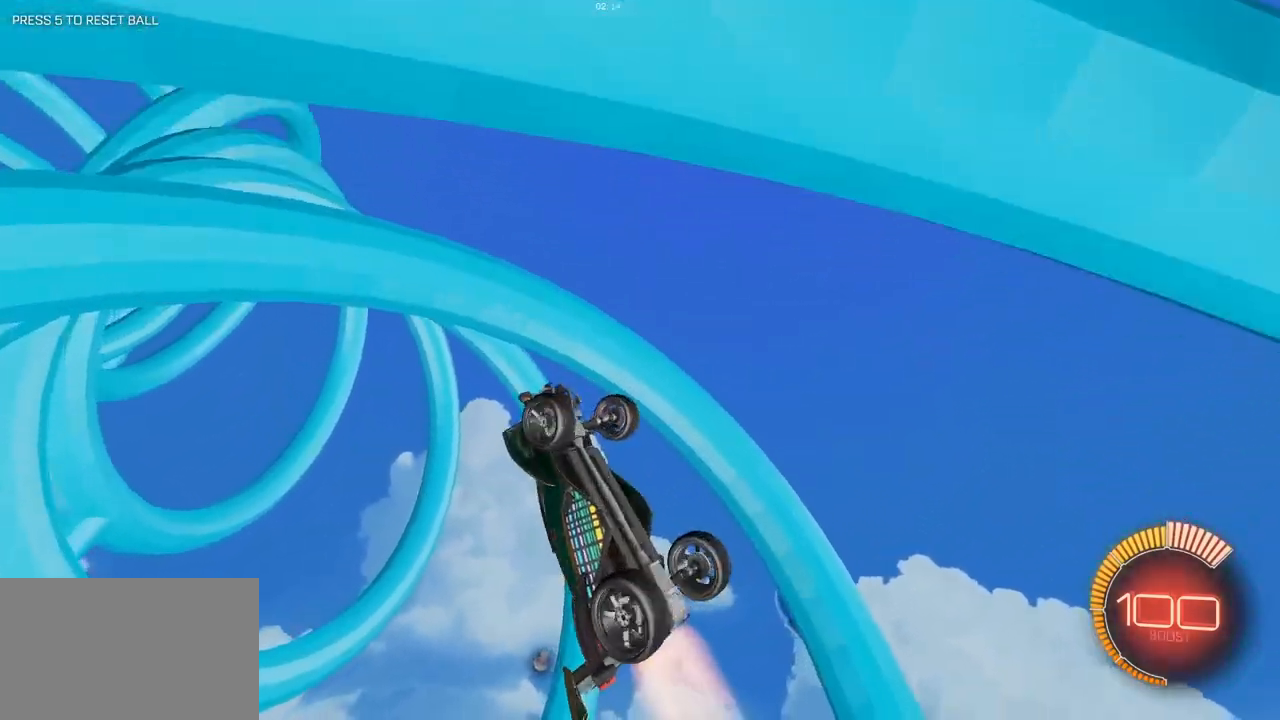
{"keys": ["d", "q", "s"], "mouse": ["left"], "events": [[17, "mouse_left", "up"], [117, "mouse_left", "down"], [167, "d", "down"], [217, "s", "down"], [300, "d", "up"], [300, "s", "up"], [350, "mouse_left", "up"], [450, "mouse_left", "down"], [483, "d", "down"], [483, "s", "down"]]}
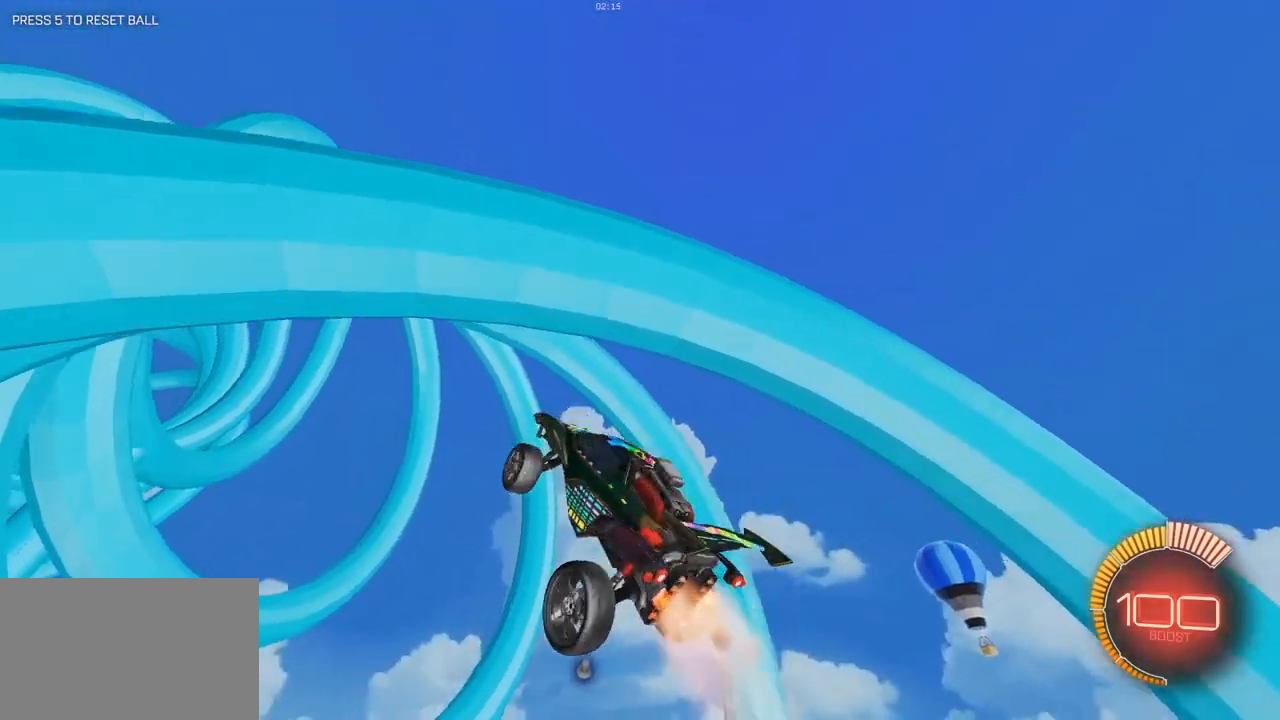
{"keys": ["q"], "mouse": [], "events": [[233, "s", "up"], [267, "d", "up"], [450, "mouse_left", "up"]]}
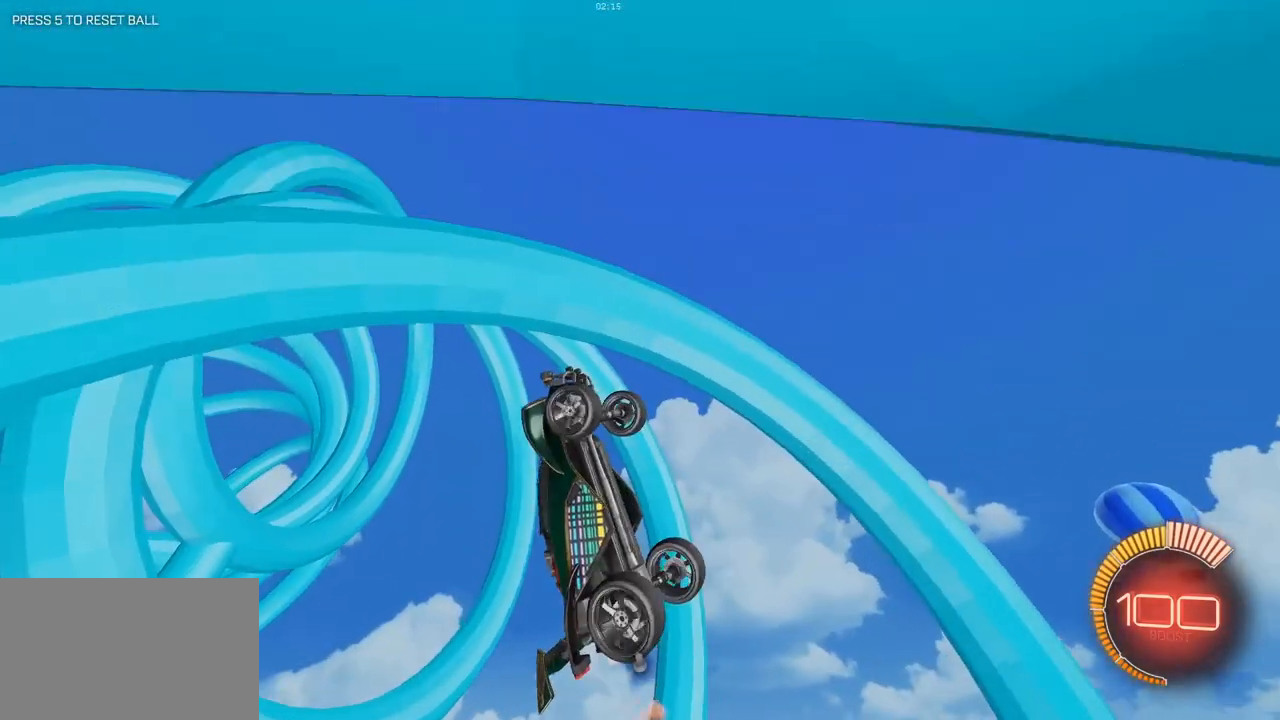
{"keys": ["d", "q", "s"], "mouse": ["left"], "events": [[50, "d", "down"], [50, "s", "down"], [150, "mouse_left", "down"], [200, "d", "up"], [200, "s", "up"], [333, "mouse_left", "up"], [383, "d", "down"], [433, "mouse_left", "down"], [483, "s", "down"]]}
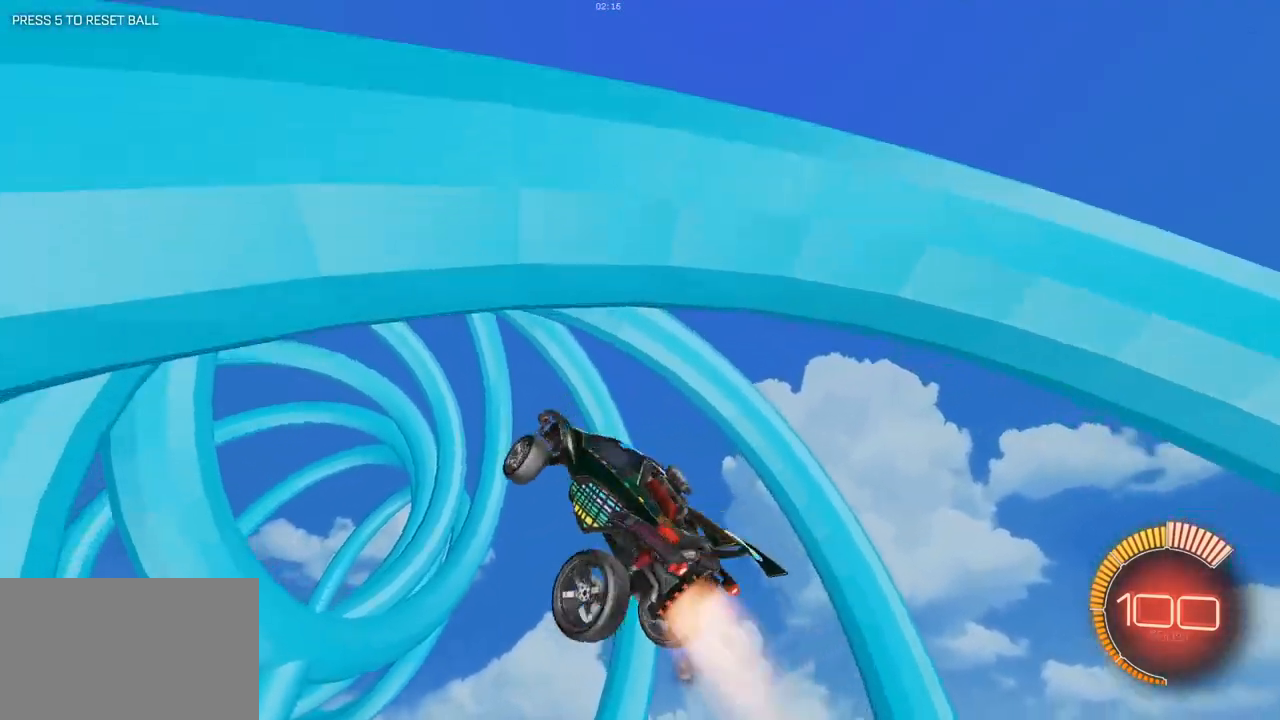
{"keys": ["d", "q"], "mouse": ["left"], "events": [[17, "d", "up"], [117, "s", "up"], [167, "mouse_left", "up"], [300, "d", "down"], [300, "mouse_left", "down"]]}
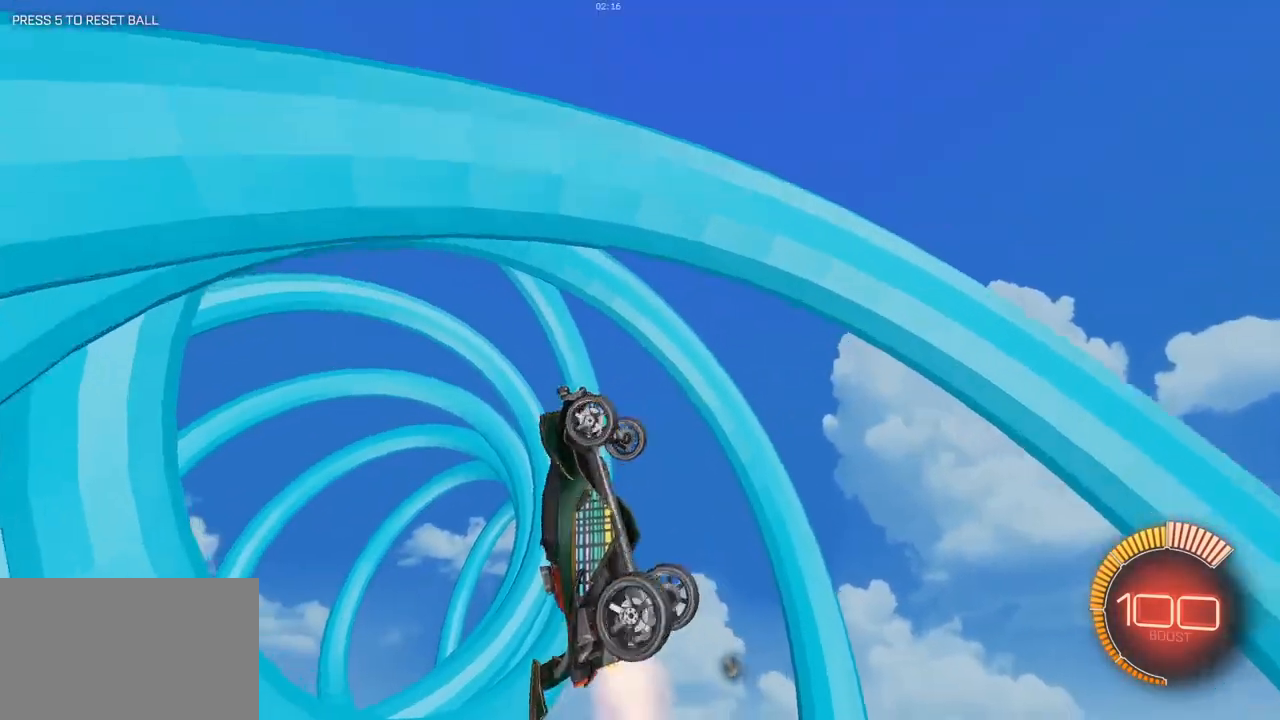
{"keys": ["d", "q"], "mouse": [], "events": [[33, "s", "down"], [183, "d", "up"], [217, "s", "up"], [267, "mouse_left", "up"], [367, "d", "down"]]}
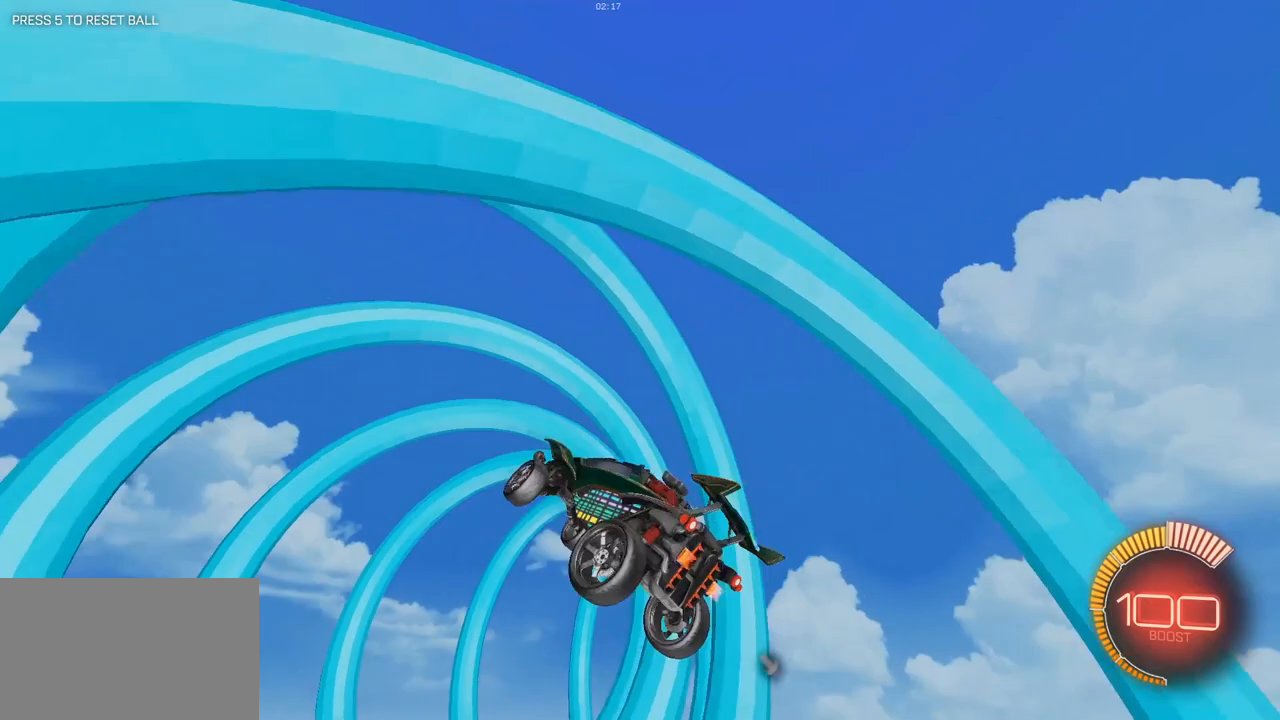
{"keys": ["q"], "mouse": [], "events": [[150, "mouse_left", "down"], [433, "d", "up"], [483, "mouse_left", "up"]]}
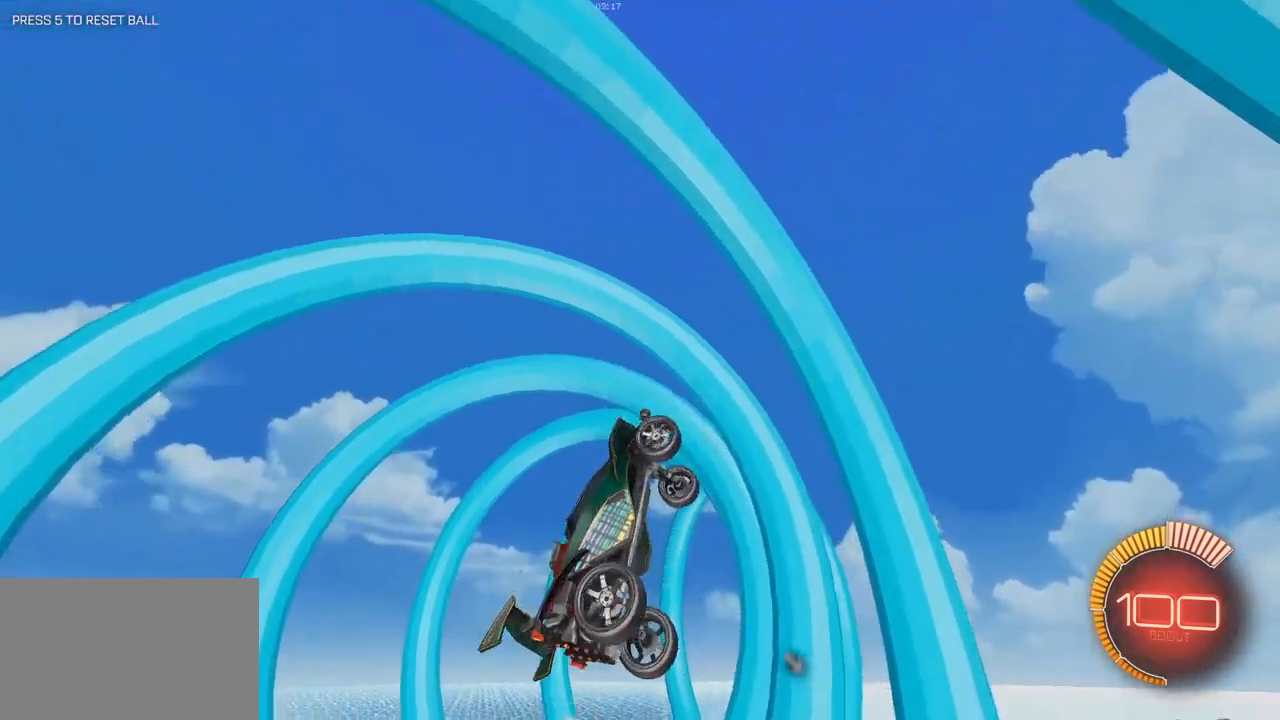
{"keys": ["q", "s"], "mouse": [], "events": [[67, "s", "down"], [167, "mouse_left", "down"], [300, "mouse_left", "up"]]}
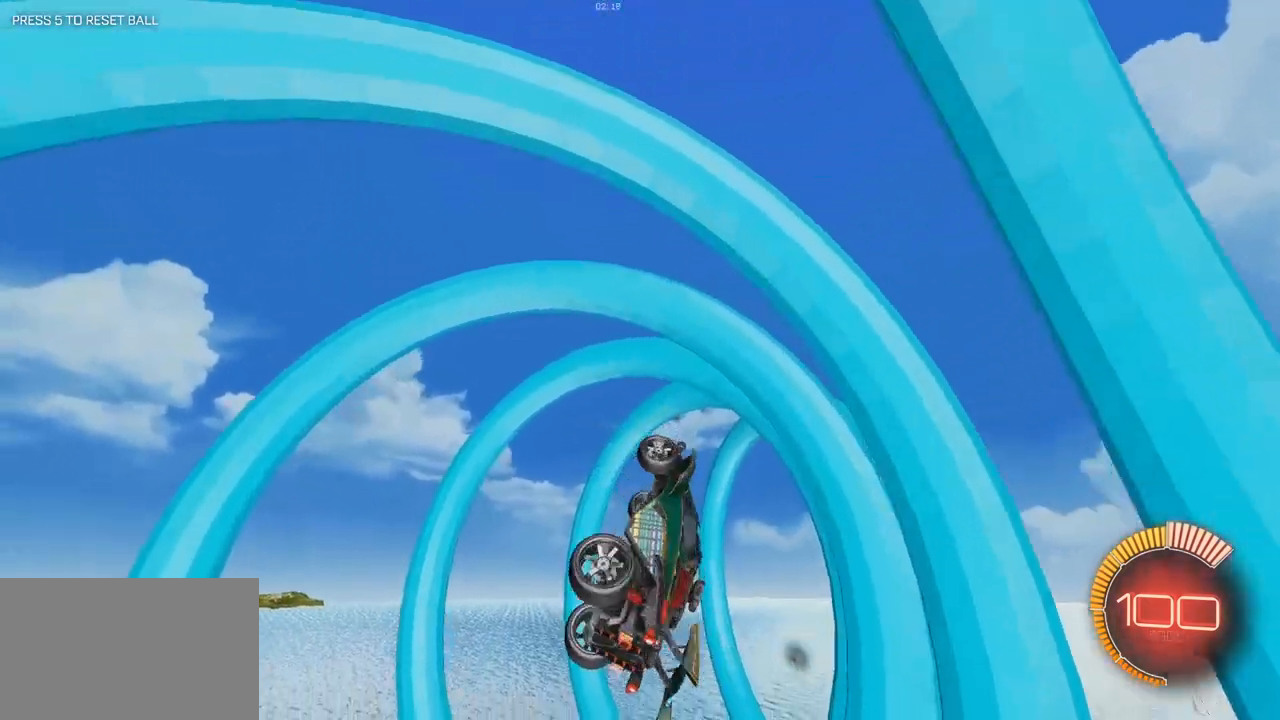
{"keys": ["q"], "mouse": ["left"], "events": [[133, "mouse_left", "down"], [183, "d", "down"], [317, "d", "up"], [317, "s", "up"]]}
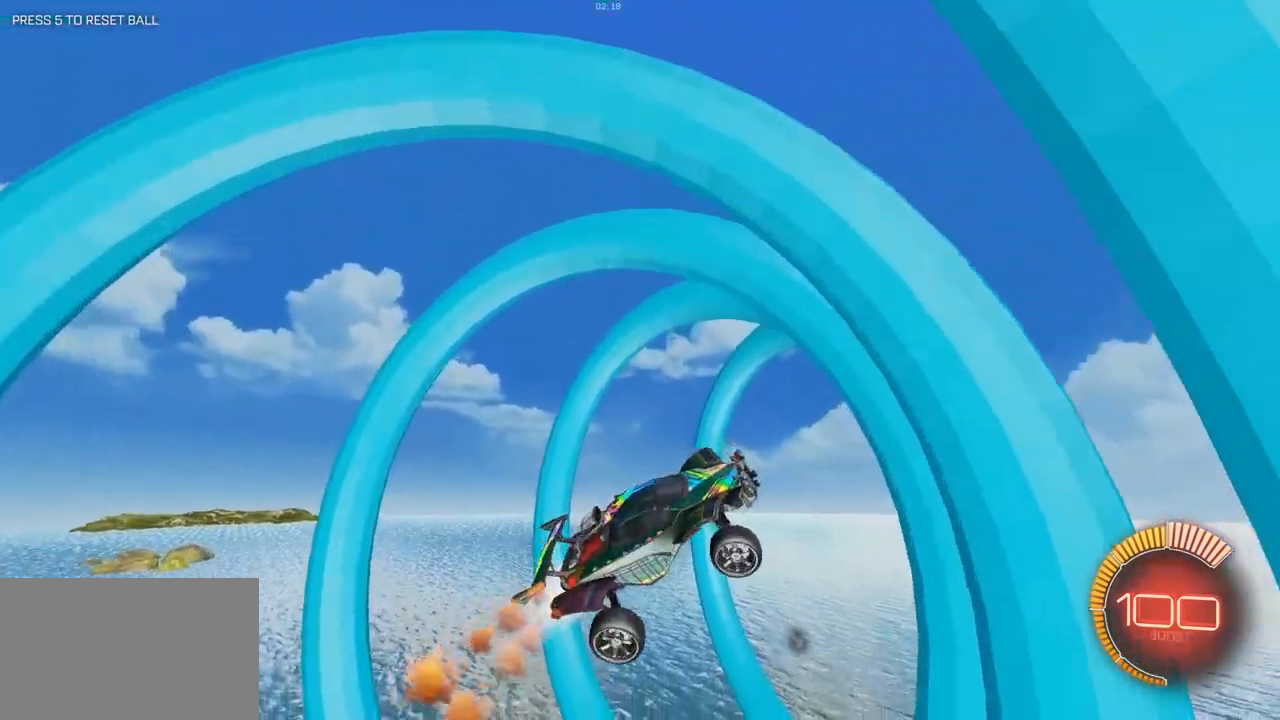
{"keys": ["q"], "mouse": [], "events": [[100, "s", "down"], [150, "mouse_left", "up"], [200, "d", "down"], [250, "s", "up"], [283, "mouse_left", "down"], [433, "d", "up"], [433, "mouse_left", "up"]]}
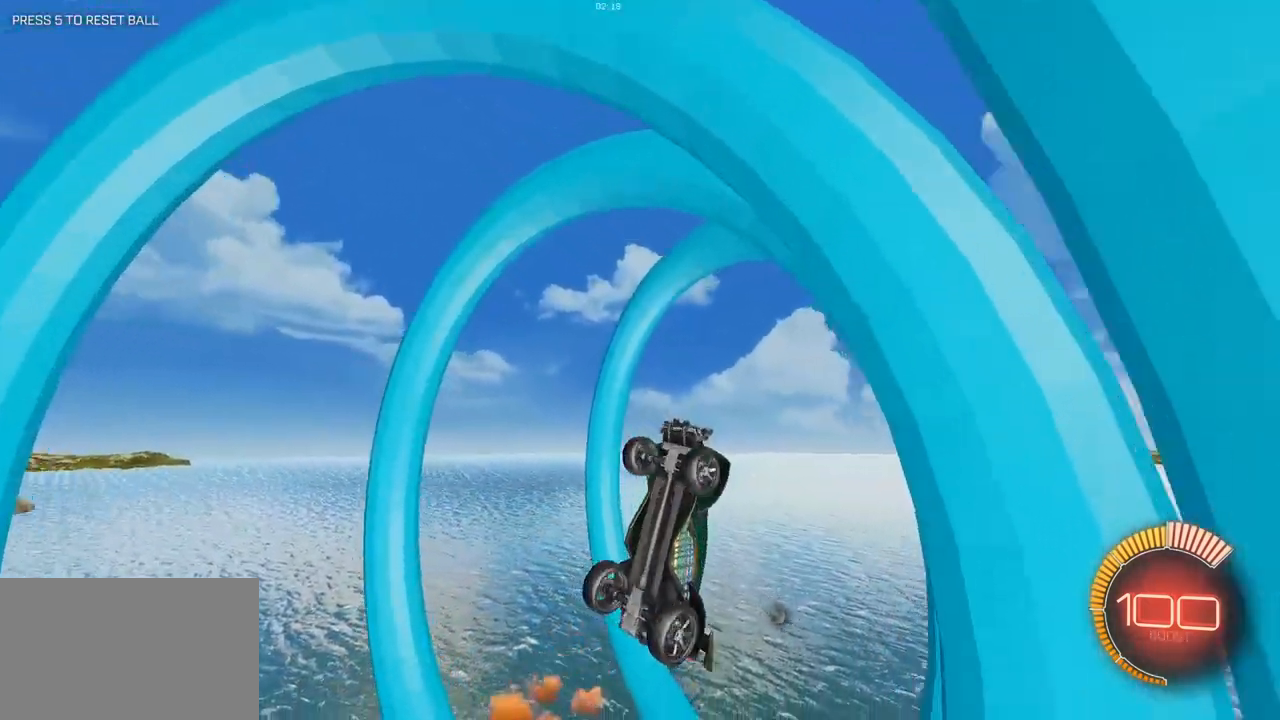
{"keys": ["d", "q"], "mouse": ["left"], "events": [[17, "mouse_left", "down"], [117, "s", "down"], [167, "d", "down"], [200, "mouse_left", "up"], [250, "s", "up"], [400, "mouse_left", "down"]]}
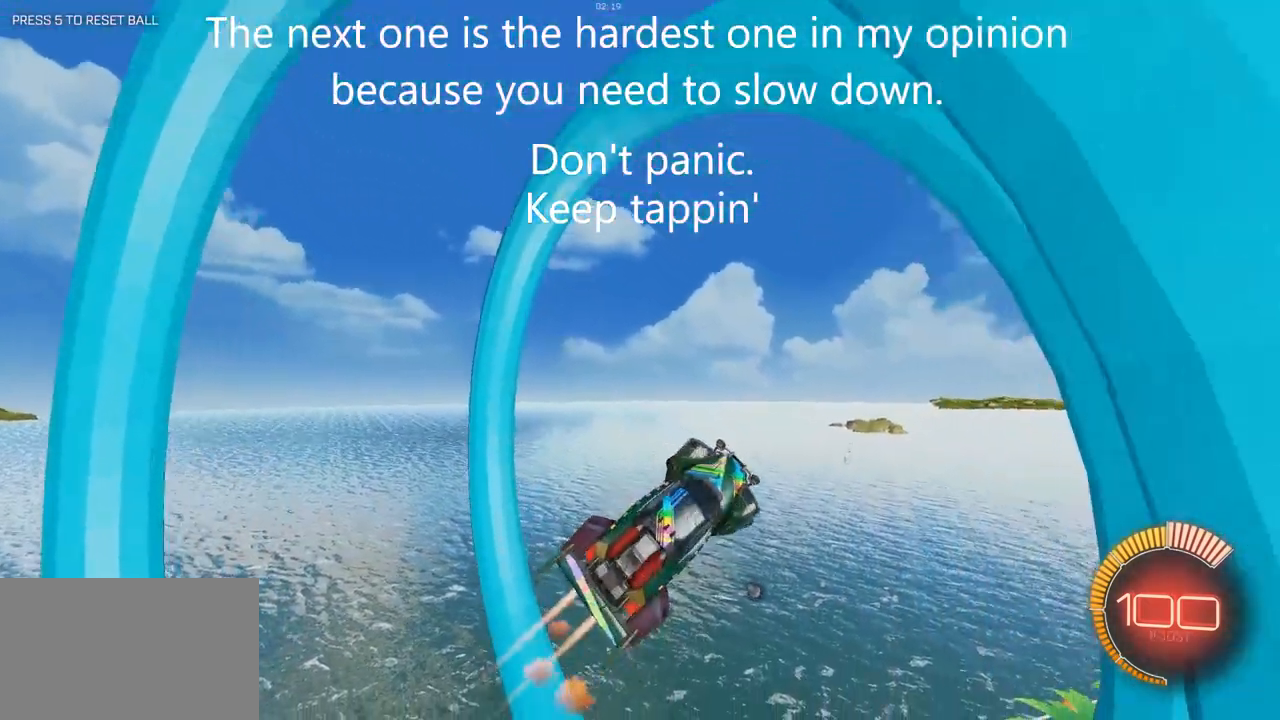
{"keys": ["q"], "mouse": ["left"], "events": [[33, "d", "up"], [183, "d", "down"], [183, "s", "down"], [267, "mouse_left", "up"], [317, "s", "up"], [417, "d", "up"], [467, "mouse_left", "down"]]}
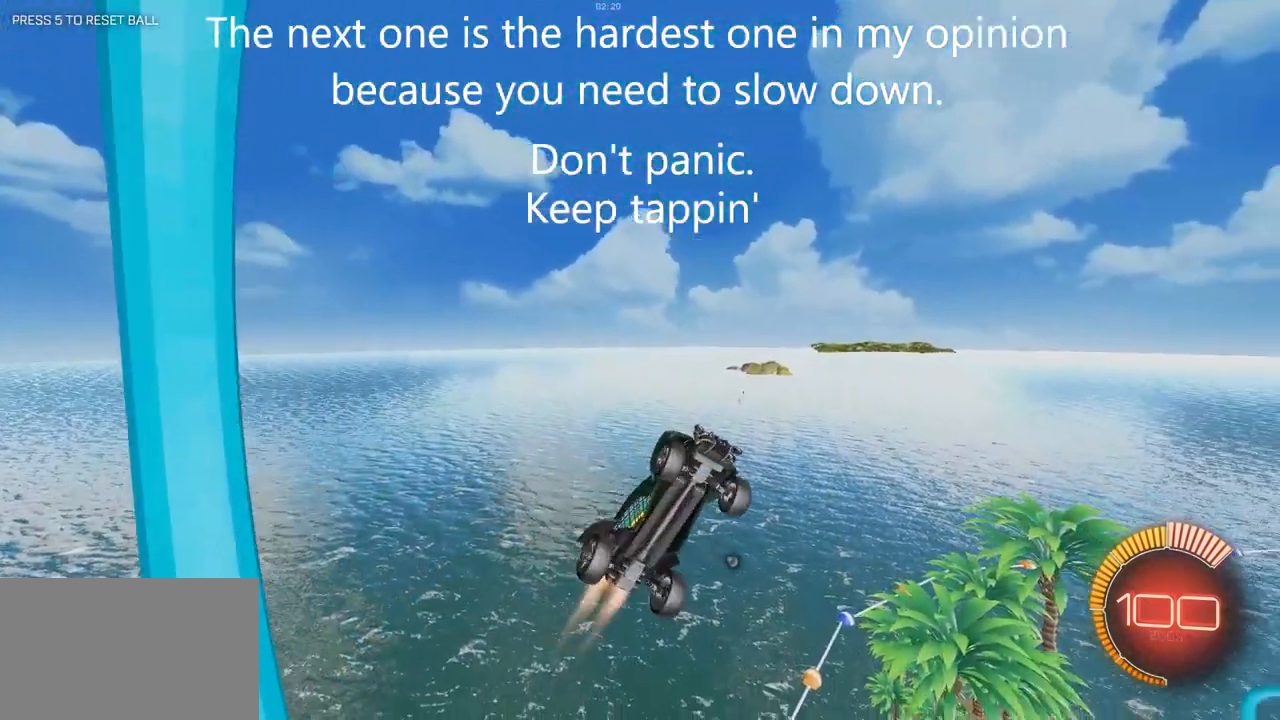
{"keys": ["d", "q"], "mouse": ["left"], "events": [[50, "s", "down"], [150, "mouse_left", "up"], [283, "s", "up"], [383, "d", "down"], [383, "mouse_left", "down"]]}
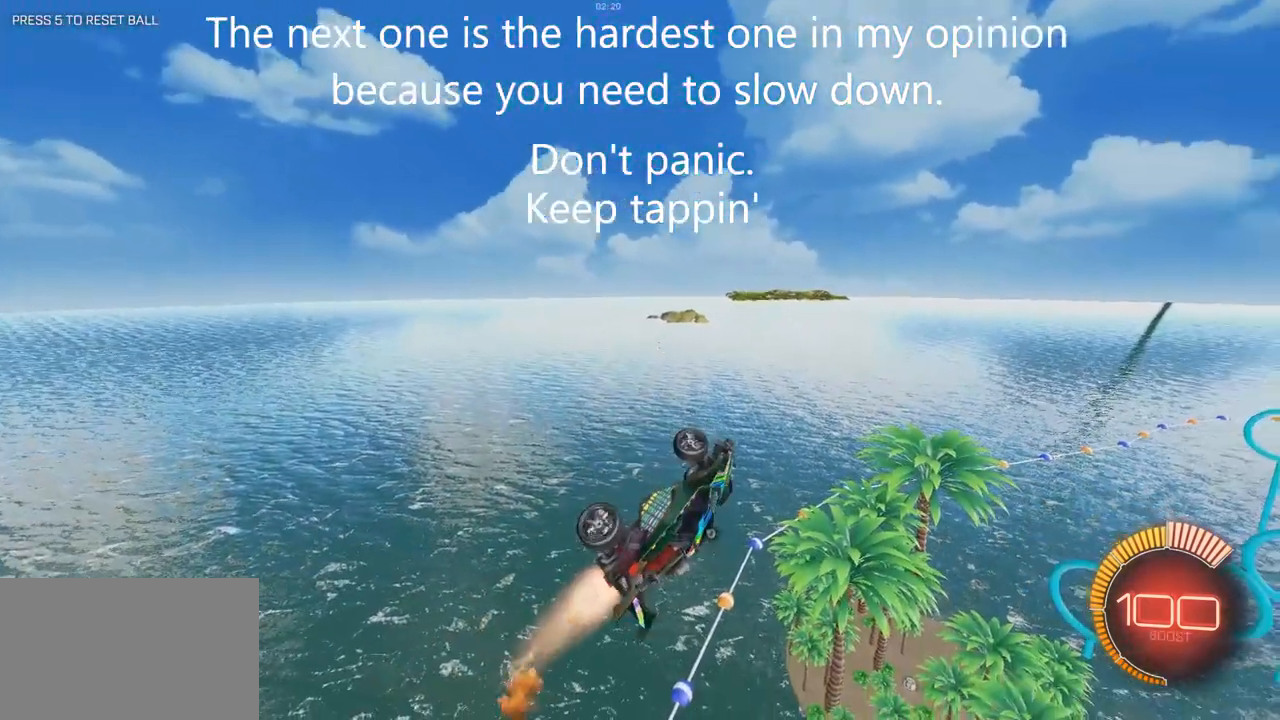
{"keys": ["d", "q"], "mouse": [], "events": [[67, "mouse_left", "up"], [217, "mouse_left", "down"], [400, "mouse_left", "up"], [400, "s", "down"], [483, "s", "up"]]}